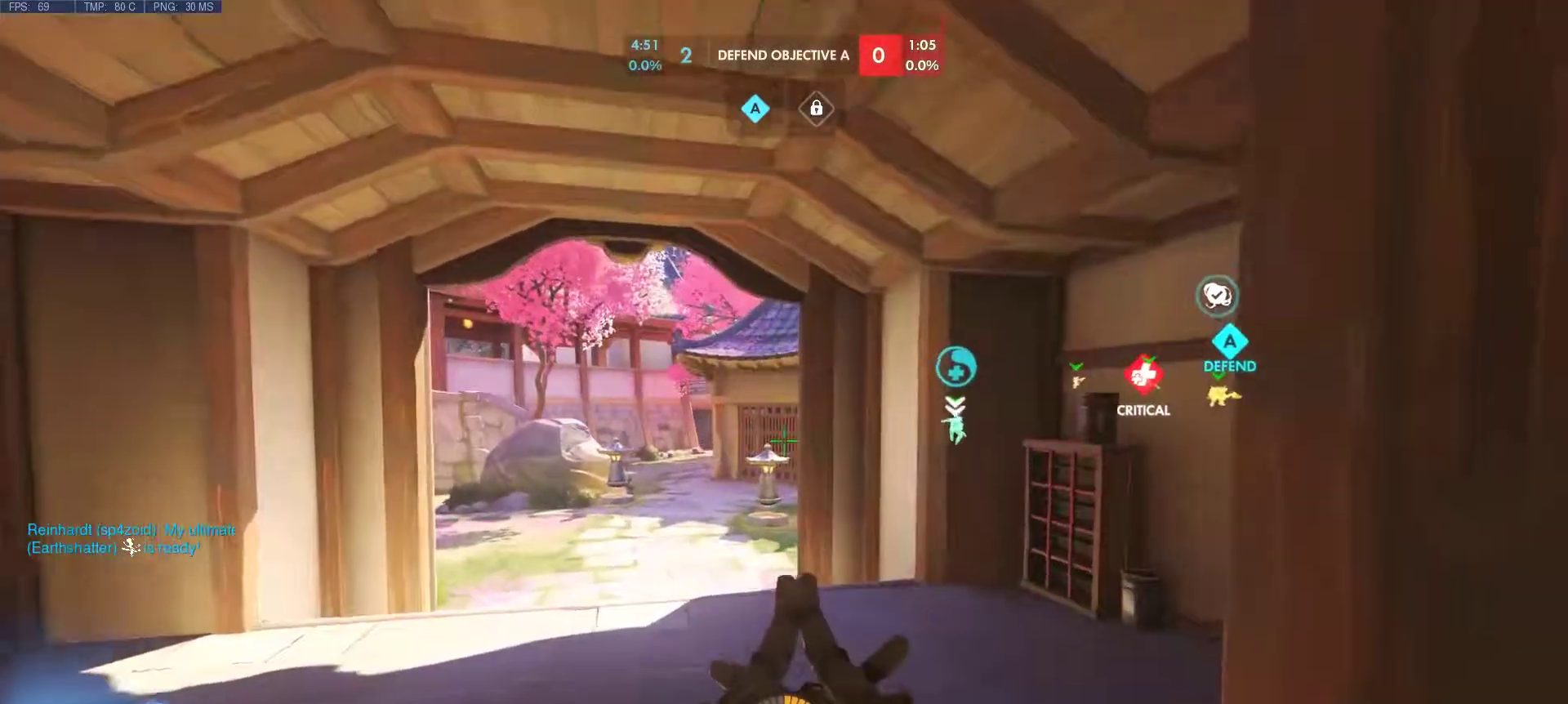
Gameplay with keyboard and mouse; each line is a JSON object with the keys and mouse buttons held at the frame after it. "events" lists presses ("down") and releases ("up") of "1", "2", "3", "4", "5", "a", "alt", "c", "caps_lock", "ctrl", "d", "e", "f", "g", "q", "r", "s", "shift", "space", "super", "t", "tab", "v", "w", "x", "z", "mouse_left", "mouse_wheel", "mouse_right", "mouse_mb4" and "mouse_mb5" between this image and that frame as [ms after this image, input, new state], when the widget could be followed in between. "mouse_left", "mouse_wheel", "mouse_right", "mouse_mb4", "mouse_mb5" = the "left", "wheel", "right", "mb4", "mb5" buttons of the "mouse" list. No other keys are recorded. "wheel" means that the mouse wheel is clicked or scrolled. Mouse movement is not recorded. Not read: other_keys.
{"keys": ["a", "w"], "mouse": [], "events": [[467, "a", "down"]]}
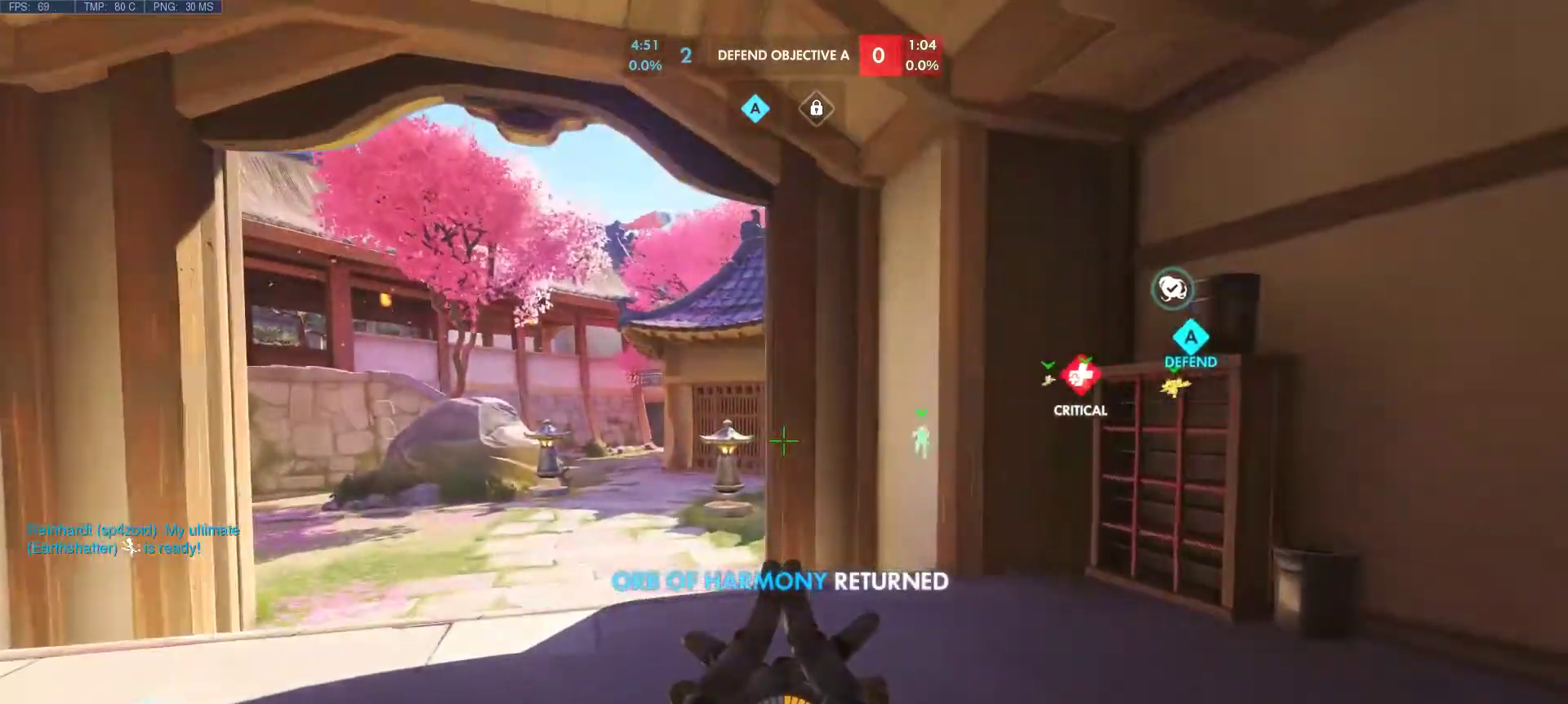
{"keys": ["a", "w"], "mouse": [], "events": []}
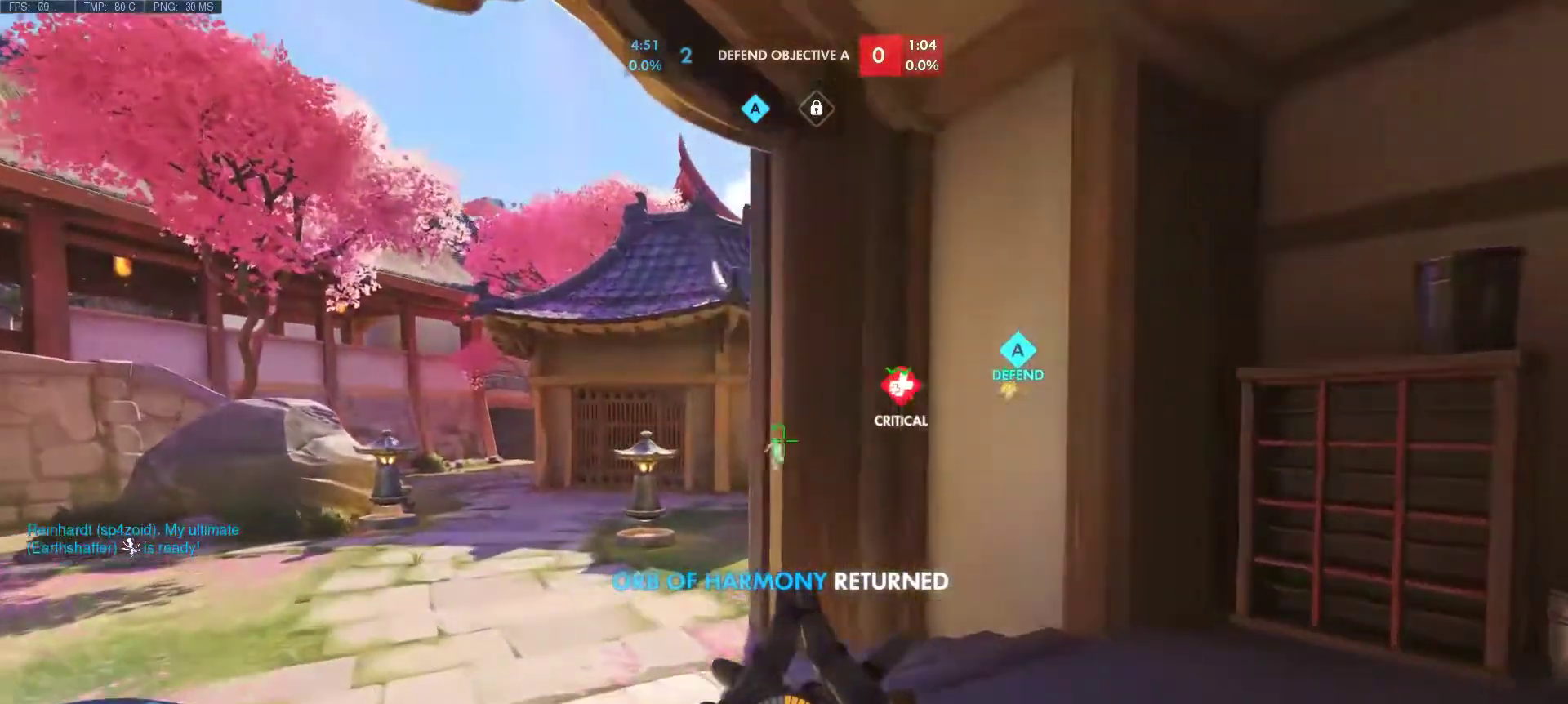
{"keys": ["a", "w"], "mouse": [], "events": []}
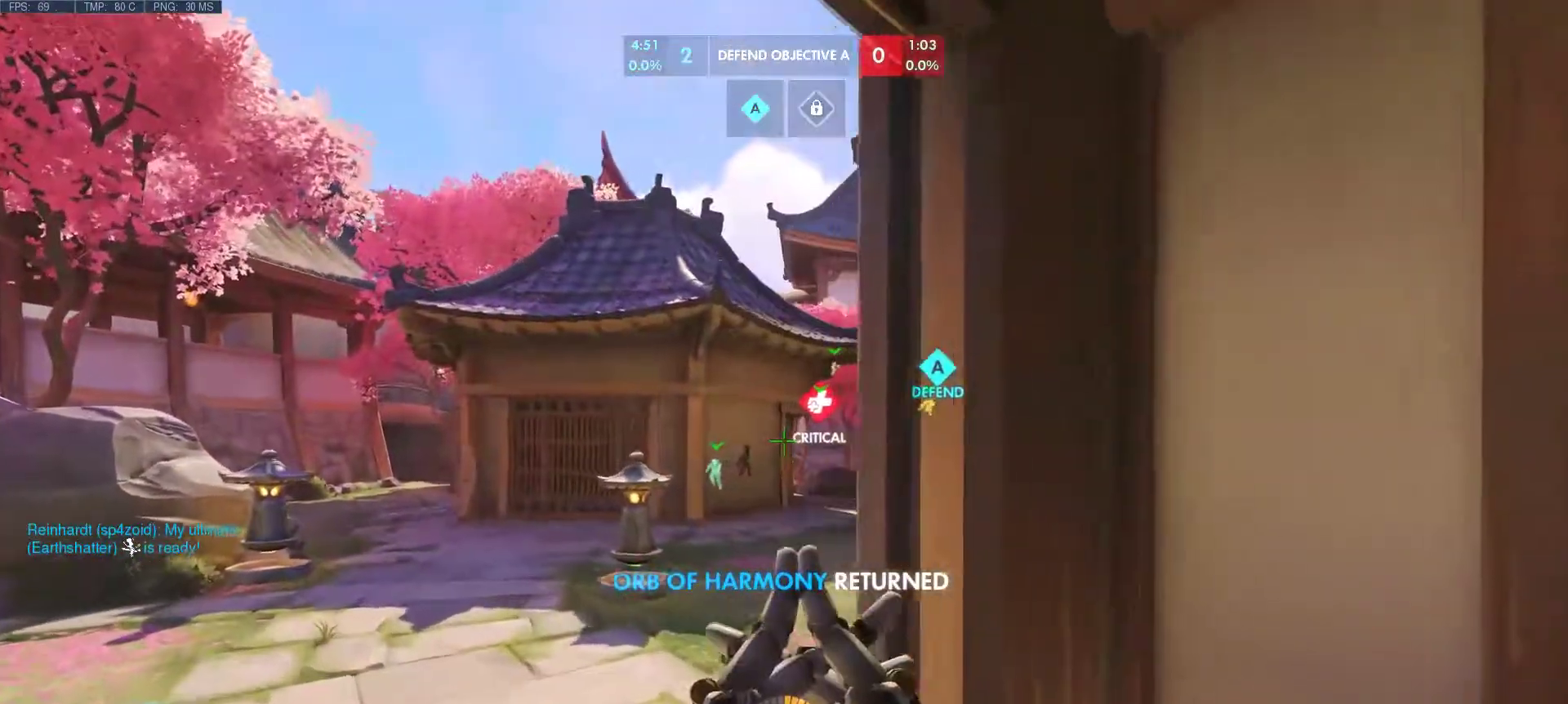
{"keys": ["w"], "mouse": [], "events": [[183, "a", "up"]]}
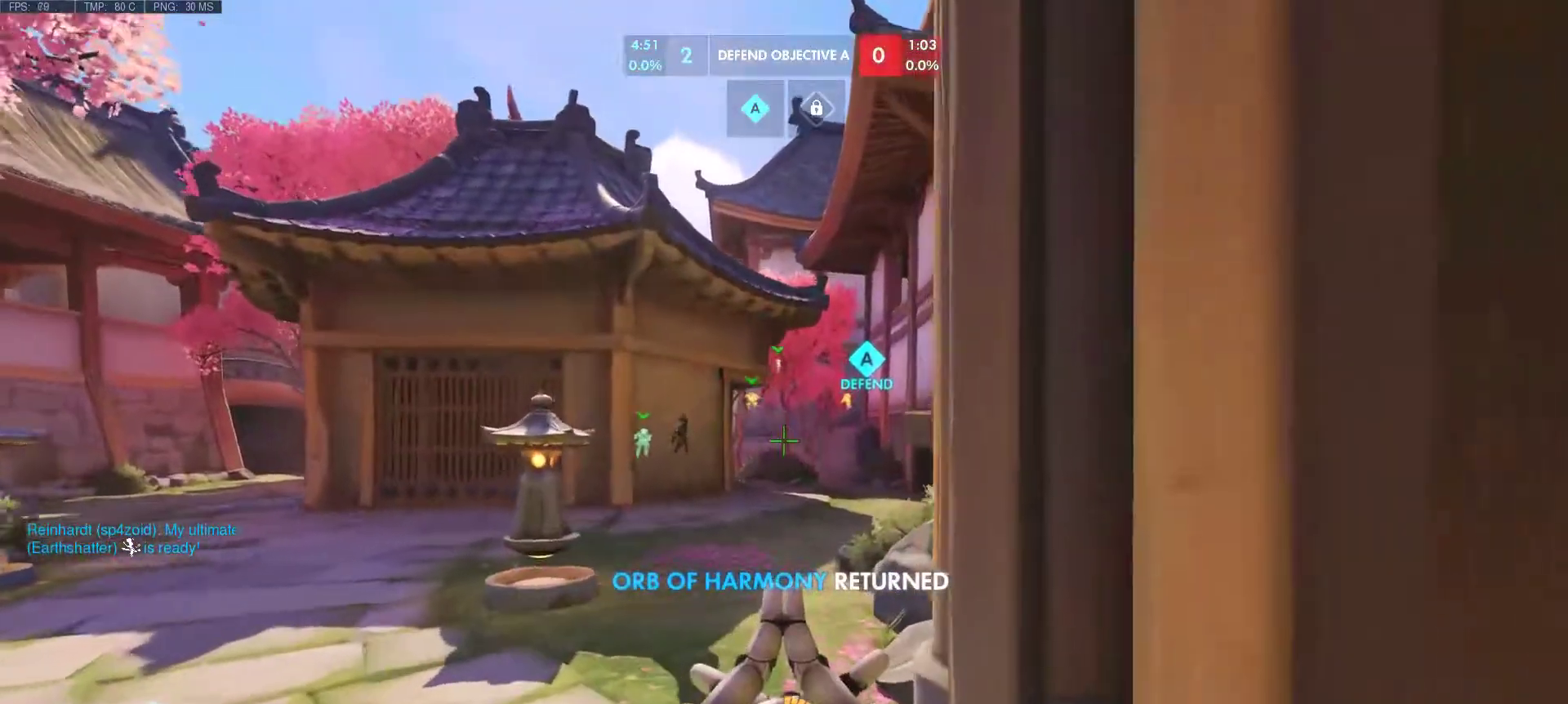
{"keys": ["w"], "mouse": [], "events": []}
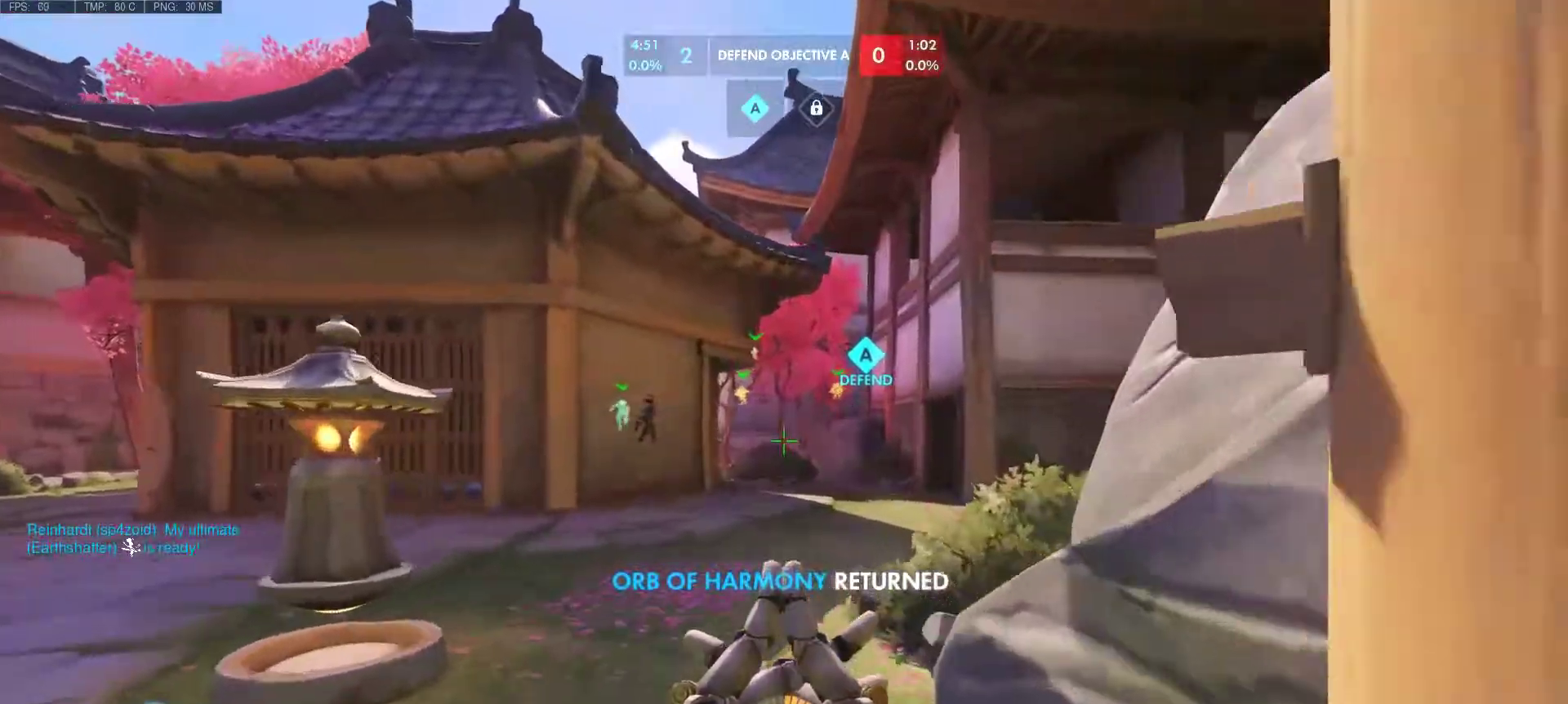
{"keys": ["w"], "mouse": [], "events": []}
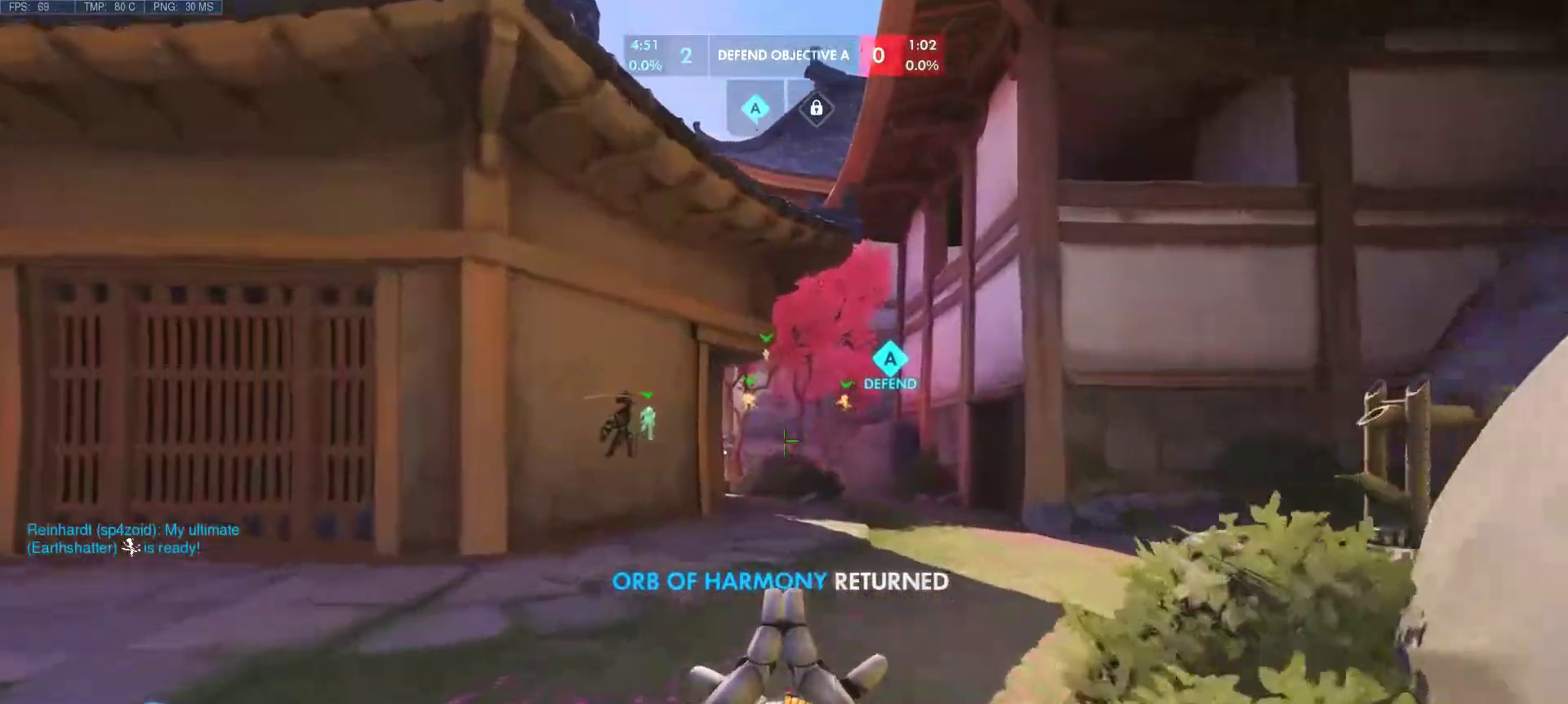
{"keys": ["w"], "mouse": [], "events": [[233, "d", "down"], [467, "d", "up"]]}
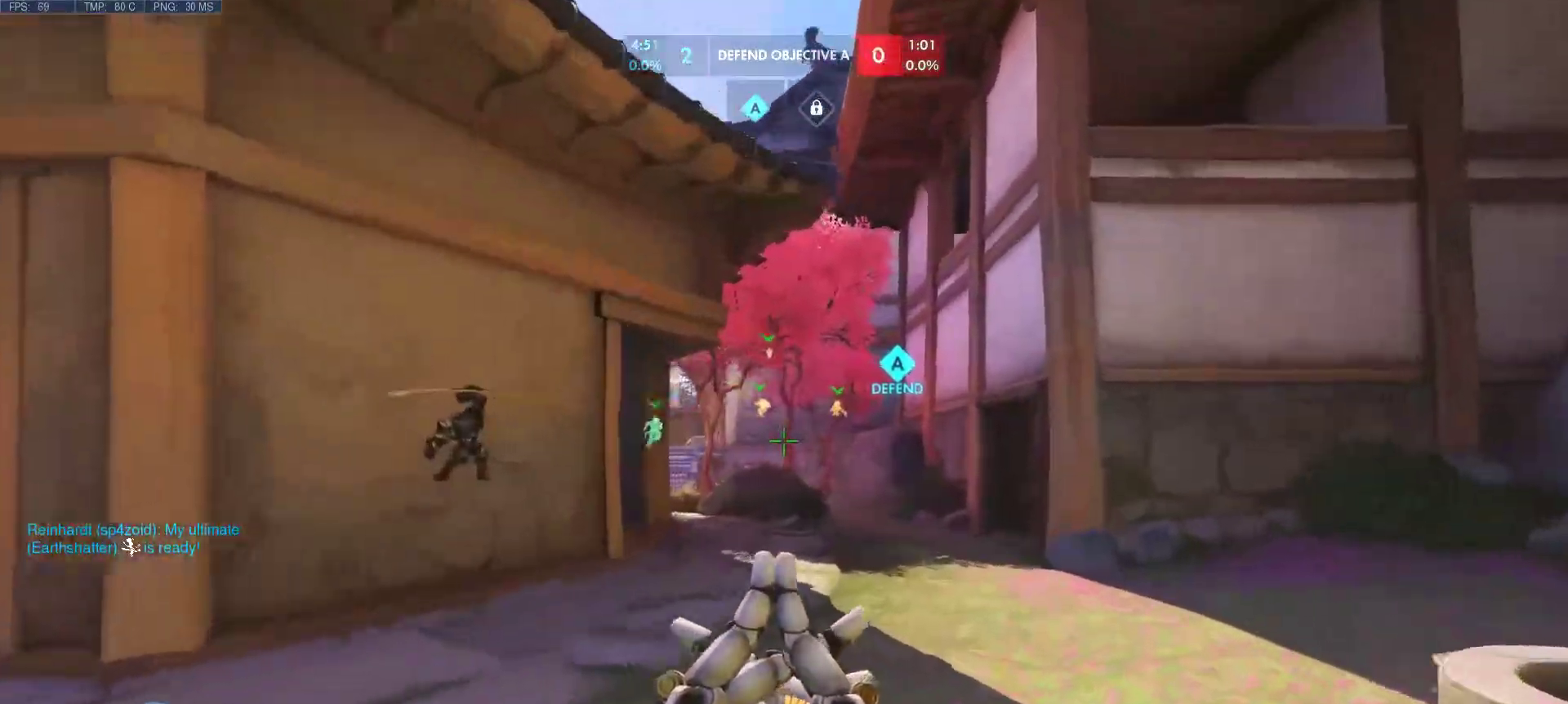
{"keys": ["w"], "mouse": [], "events": []}
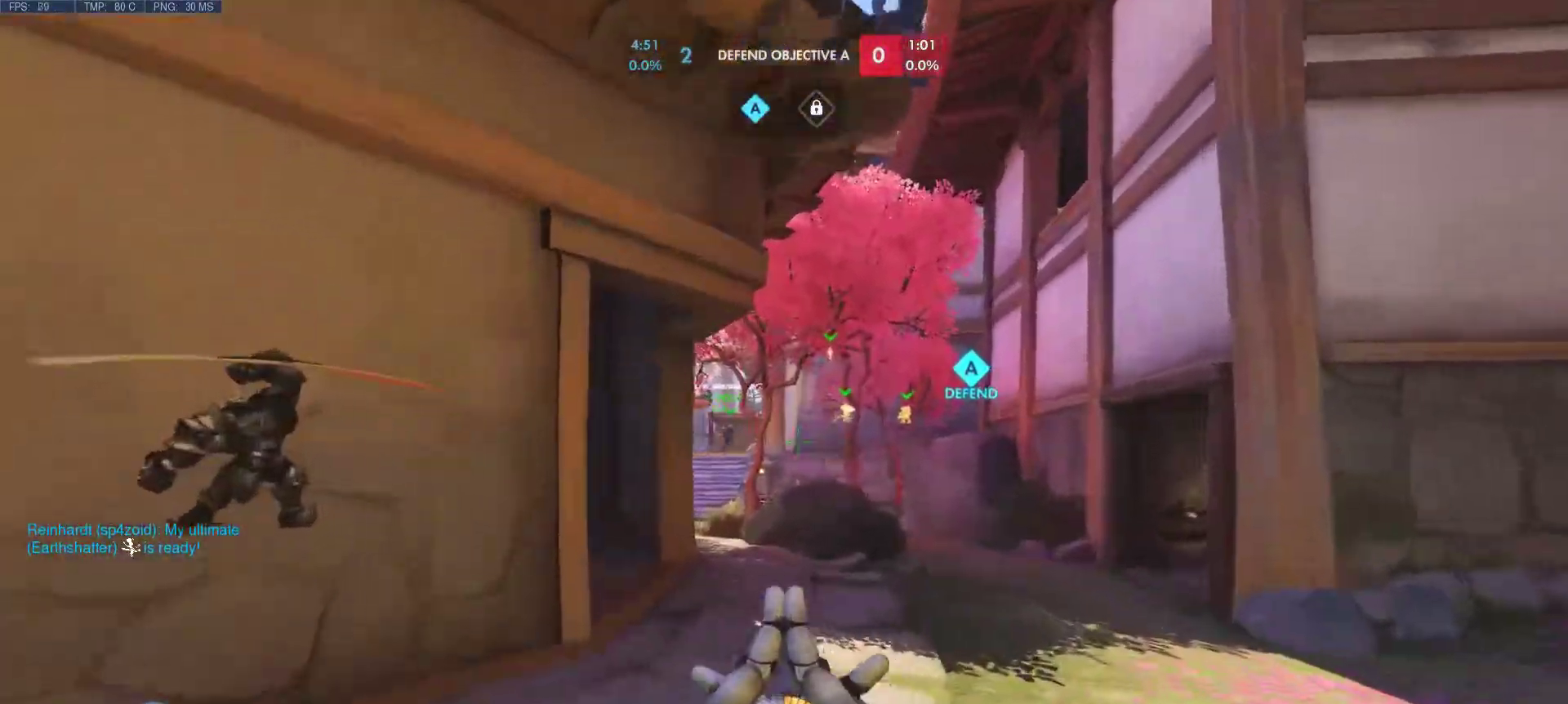
{"keys": ["w"], "mouse": [], "events": []}
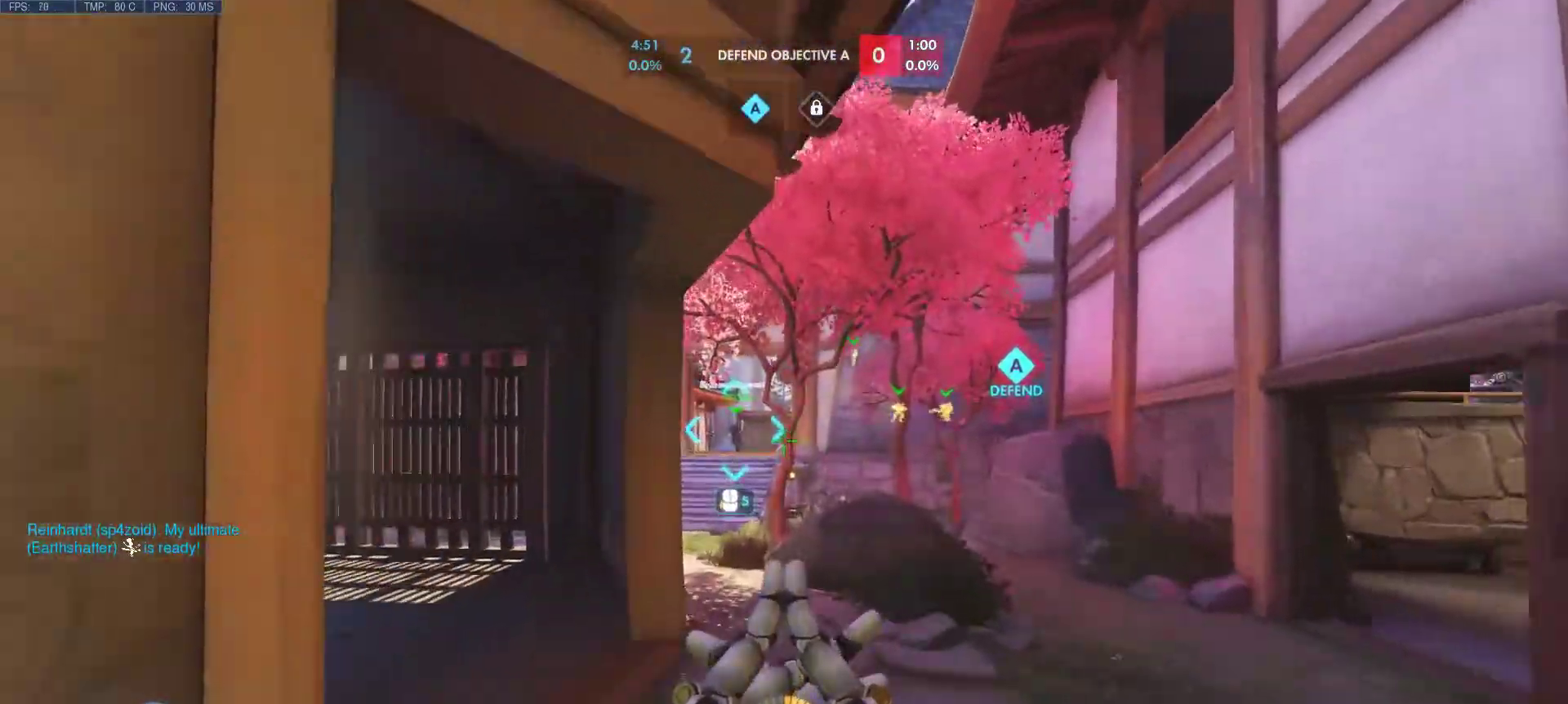
{"keys": ["w"], "mouse": ["mb5"], "events": [[467, "mouse_mb5", "down"]]}
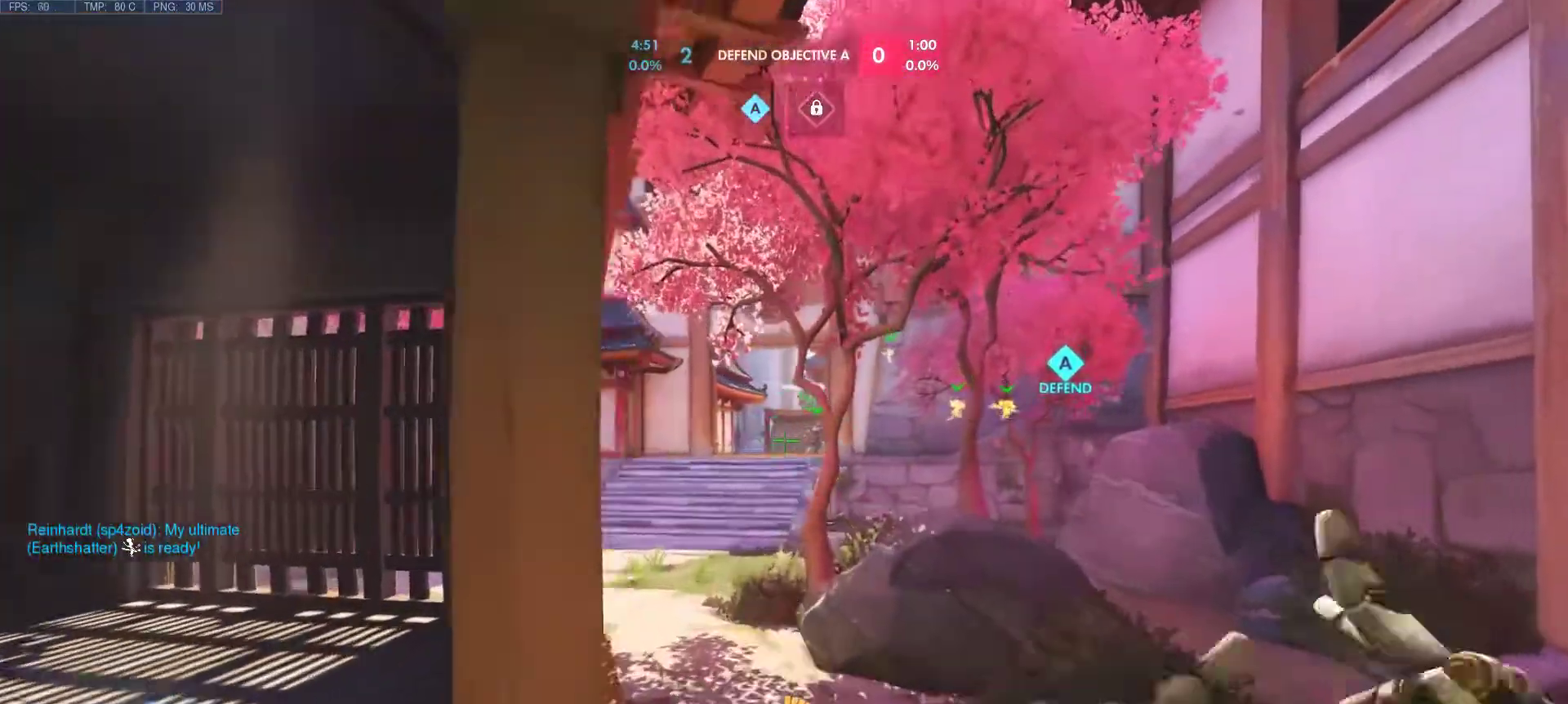
{"keys": ["w"], "mouse": [], "events": [[100, "mouse_mb5", "up"]]}
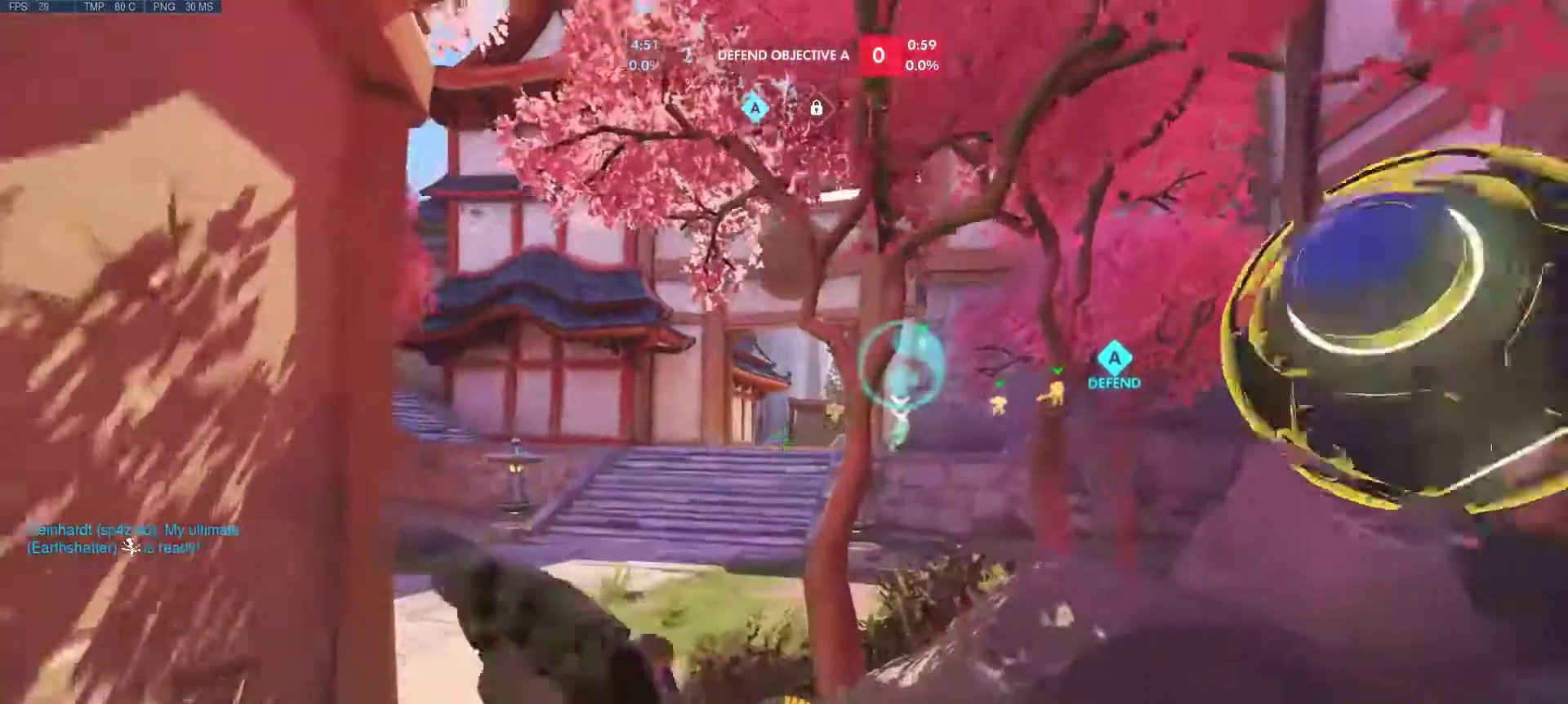
{"keys": ["a", "w"], "mouse": [], "events": [[217, "a", "down"]]}
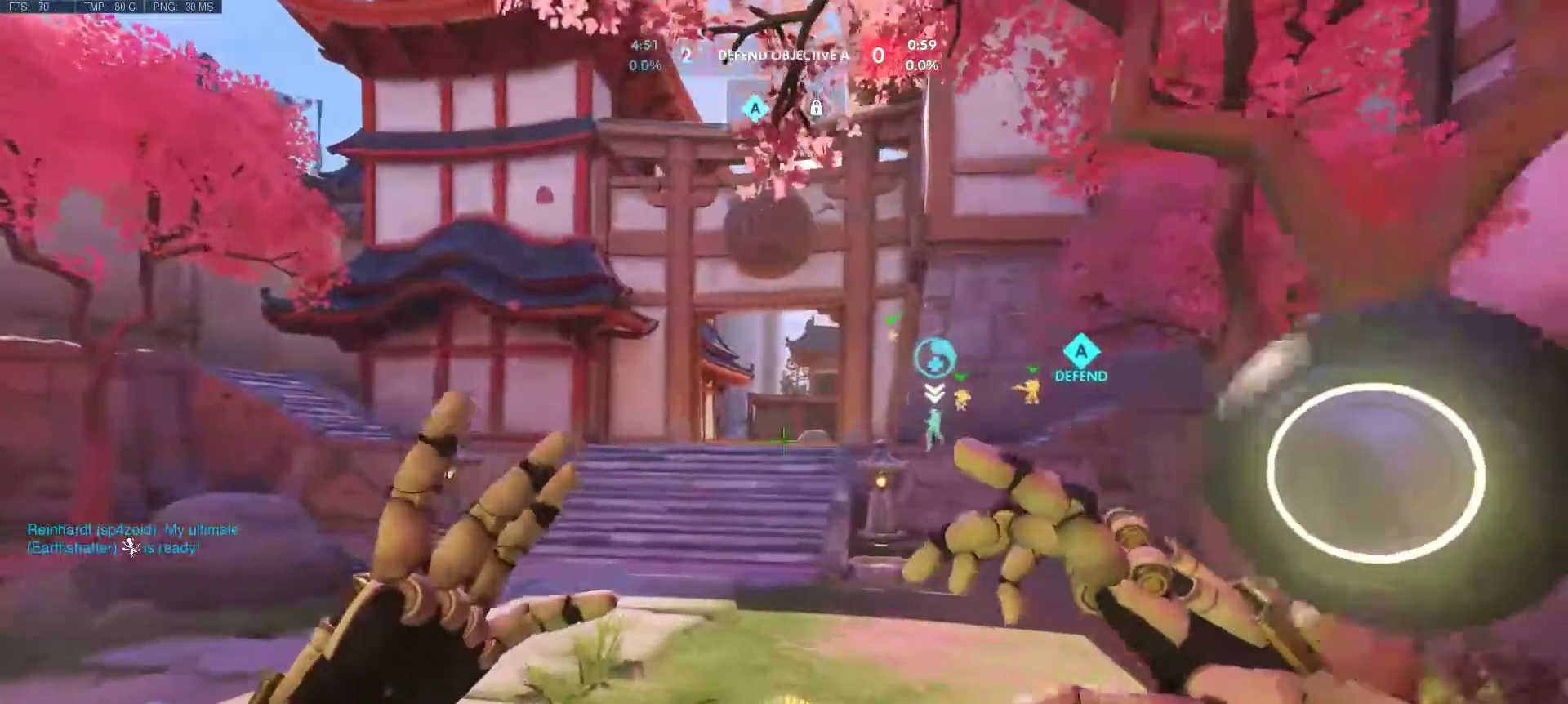
{"keys": ["a", "w"], "mouse": [], "events": [[83, "a", "up"], [233, "a", "down"]]}
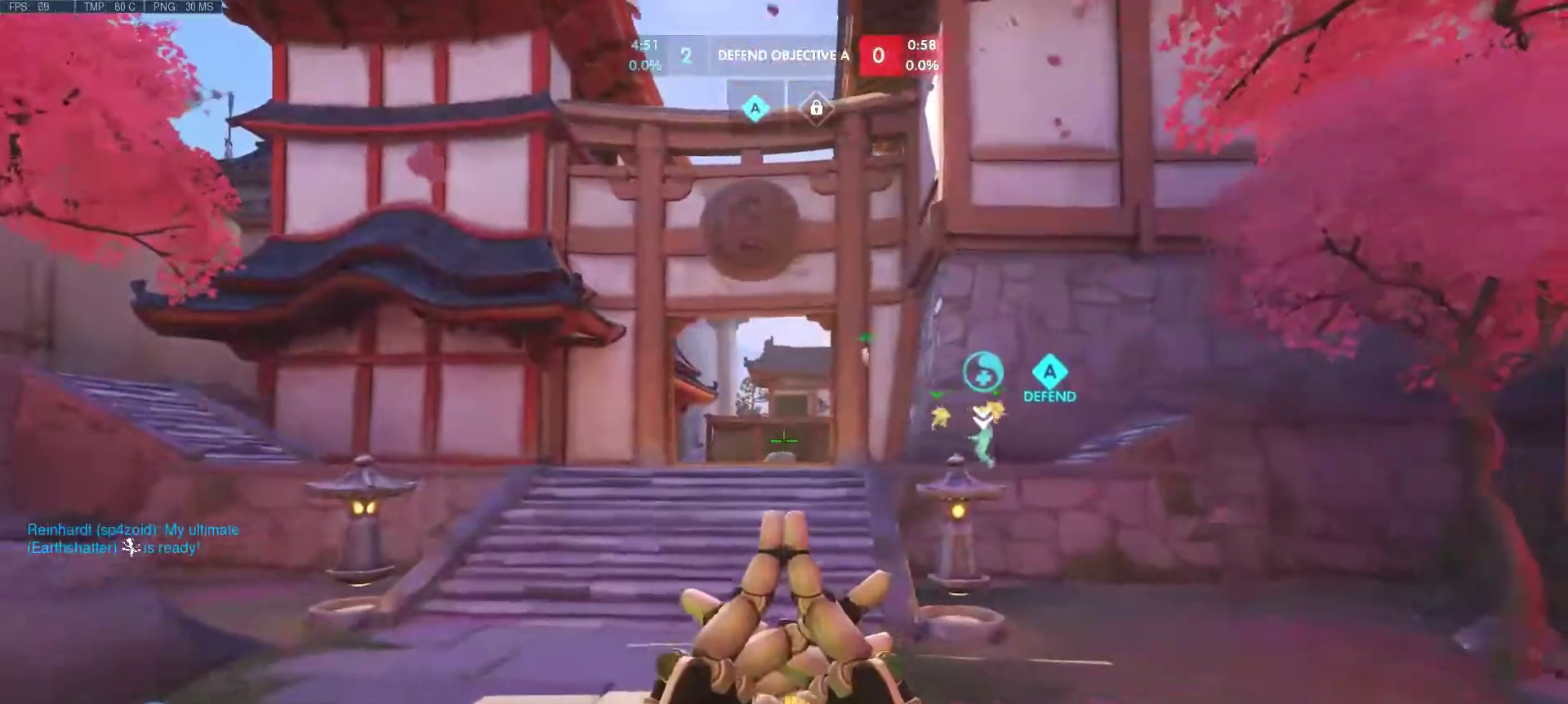
{"keys": ["w"], "mouse": [], "events": [[383, "a", "up"]]}
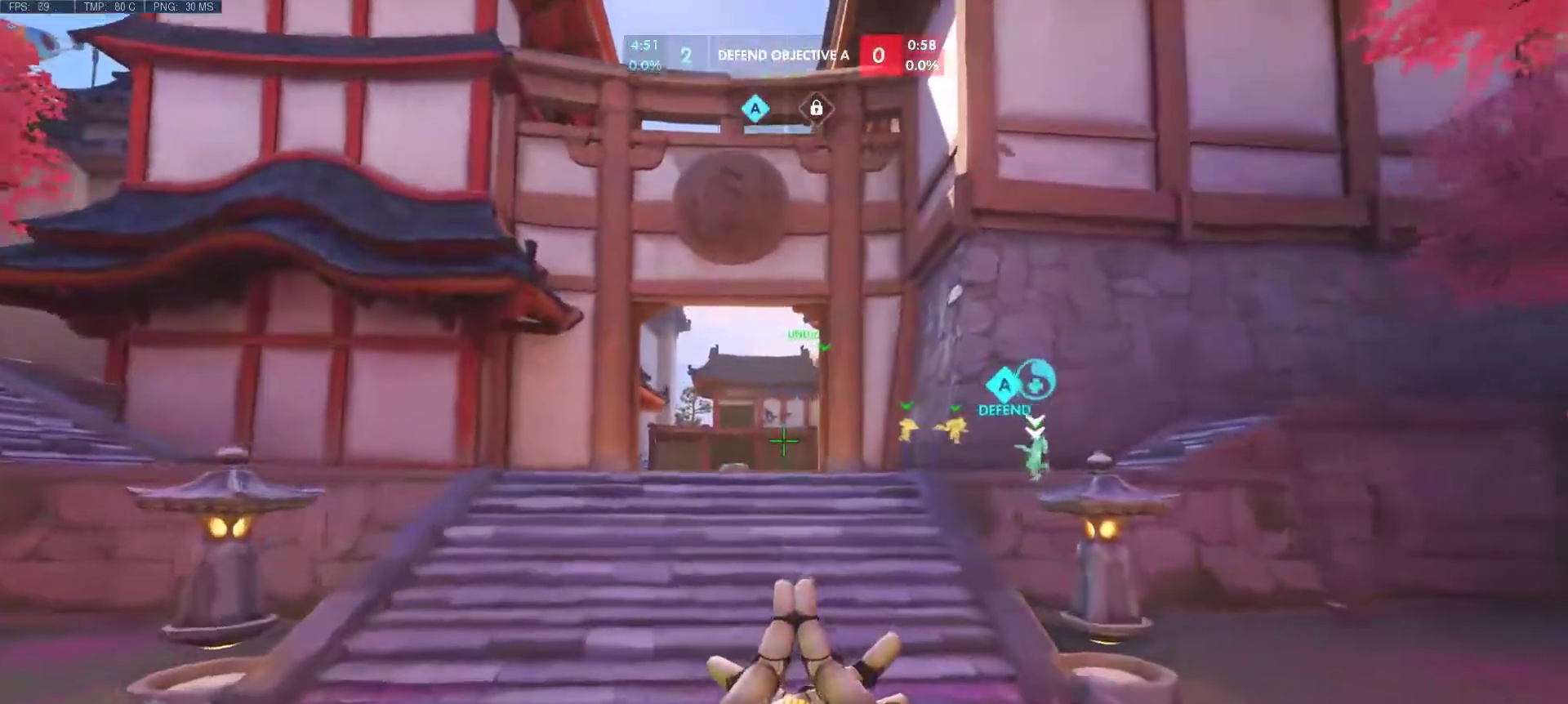
{"keys": ["a", "w"], "mouse": [], "events": [[317, "a", "down"]]}
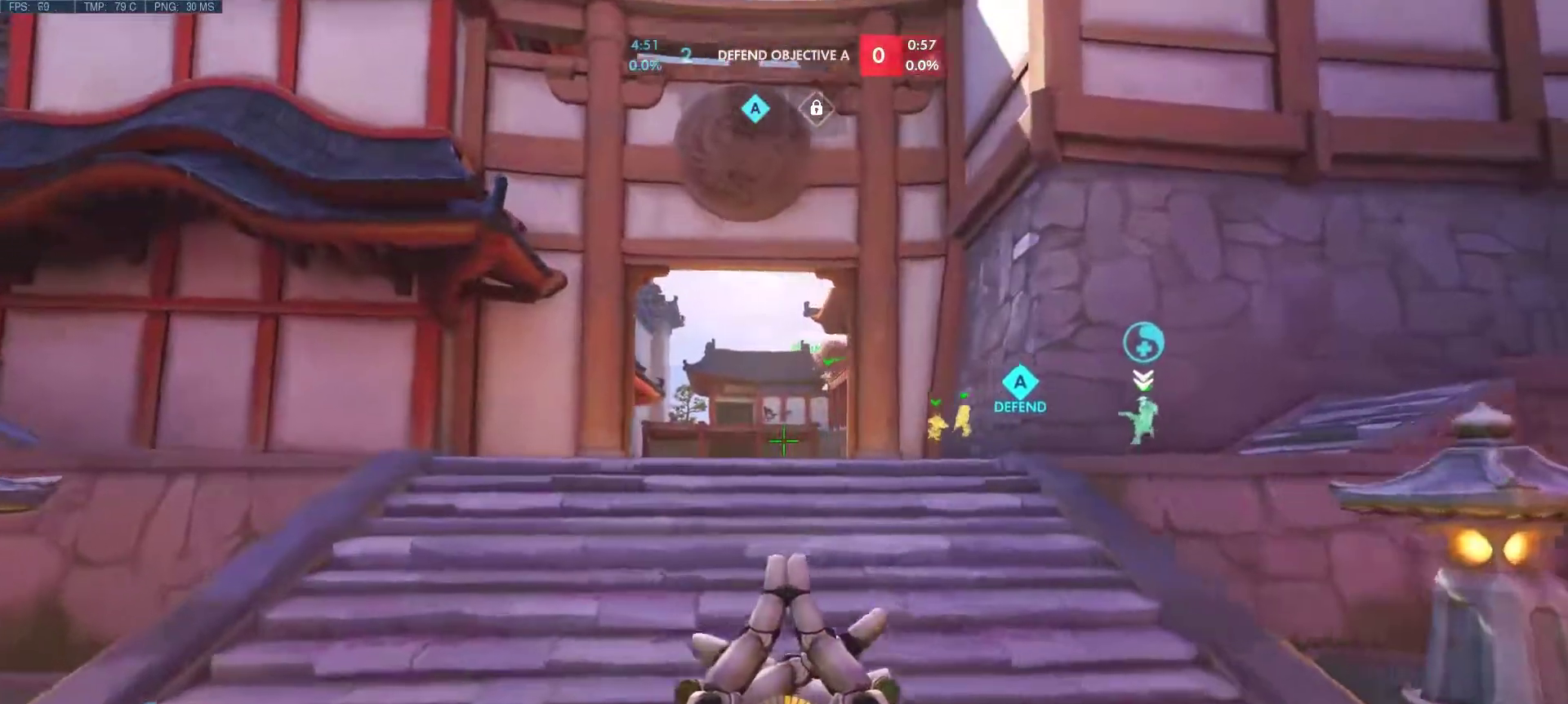
{"keys": ["w"], "mouse": [], "events": [[283, "a", "up"]]}
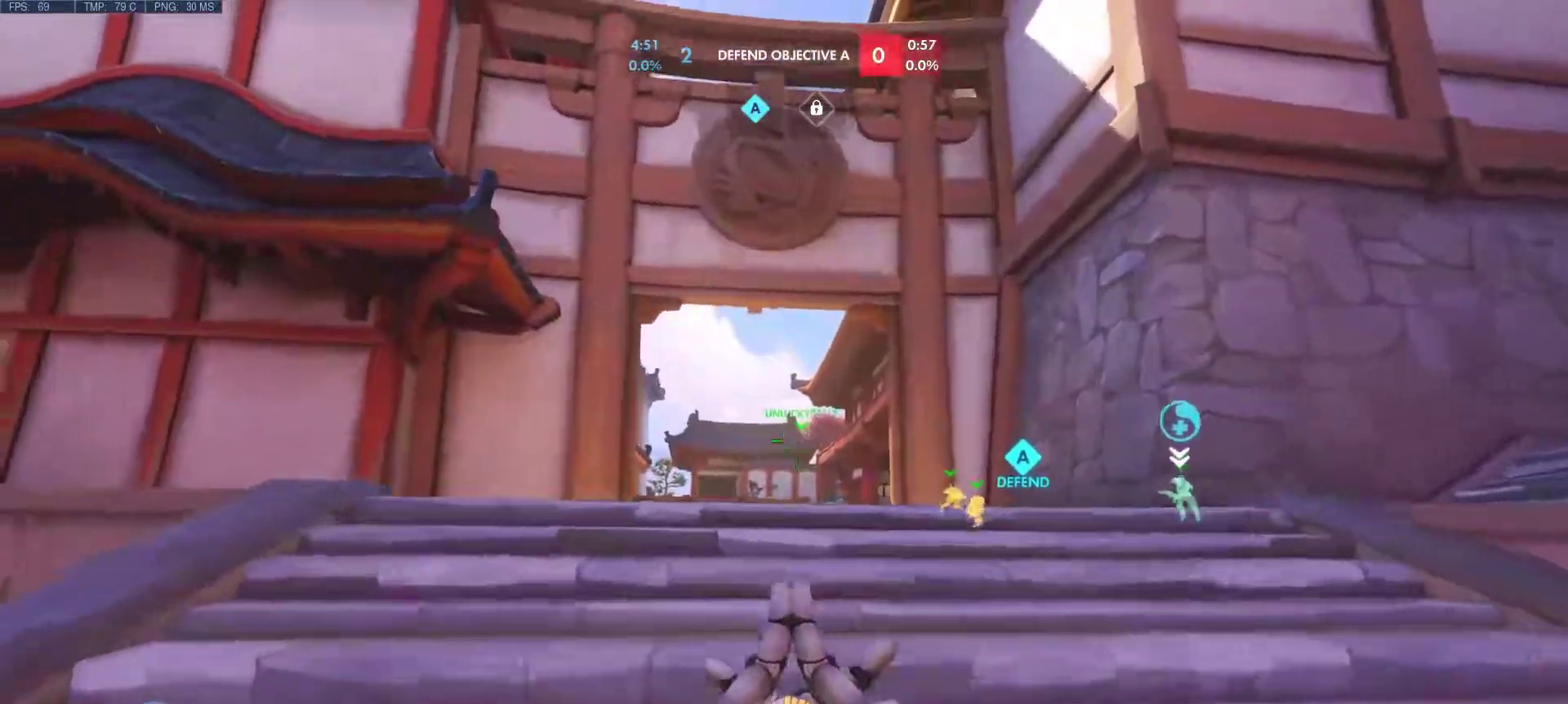
{"keys": ["w"], "mouse": [], "events": []}
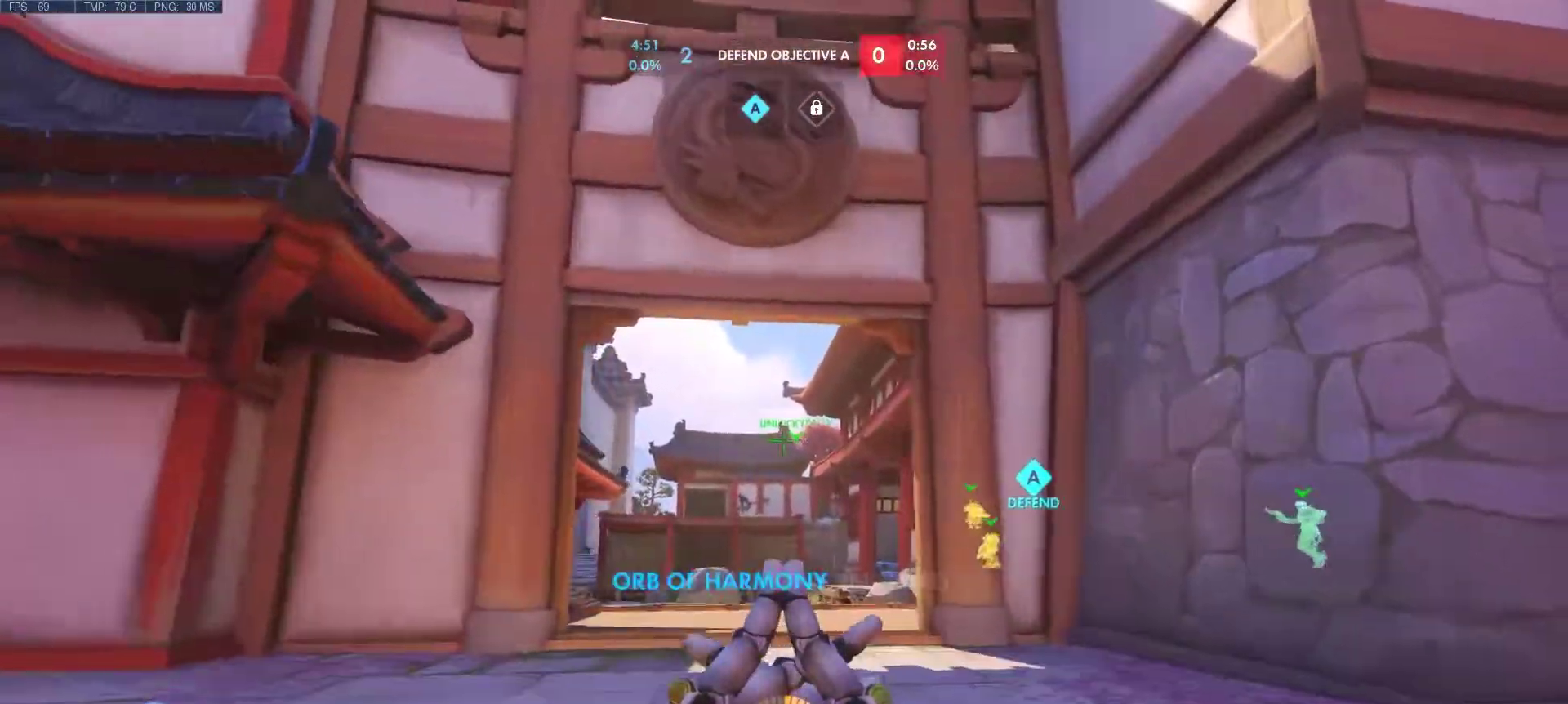
{"keys": ["w"], "mouse": [], "events": [[217, "mouse_mb5", "down"], [350, "mouse_mb5", "up"]]}
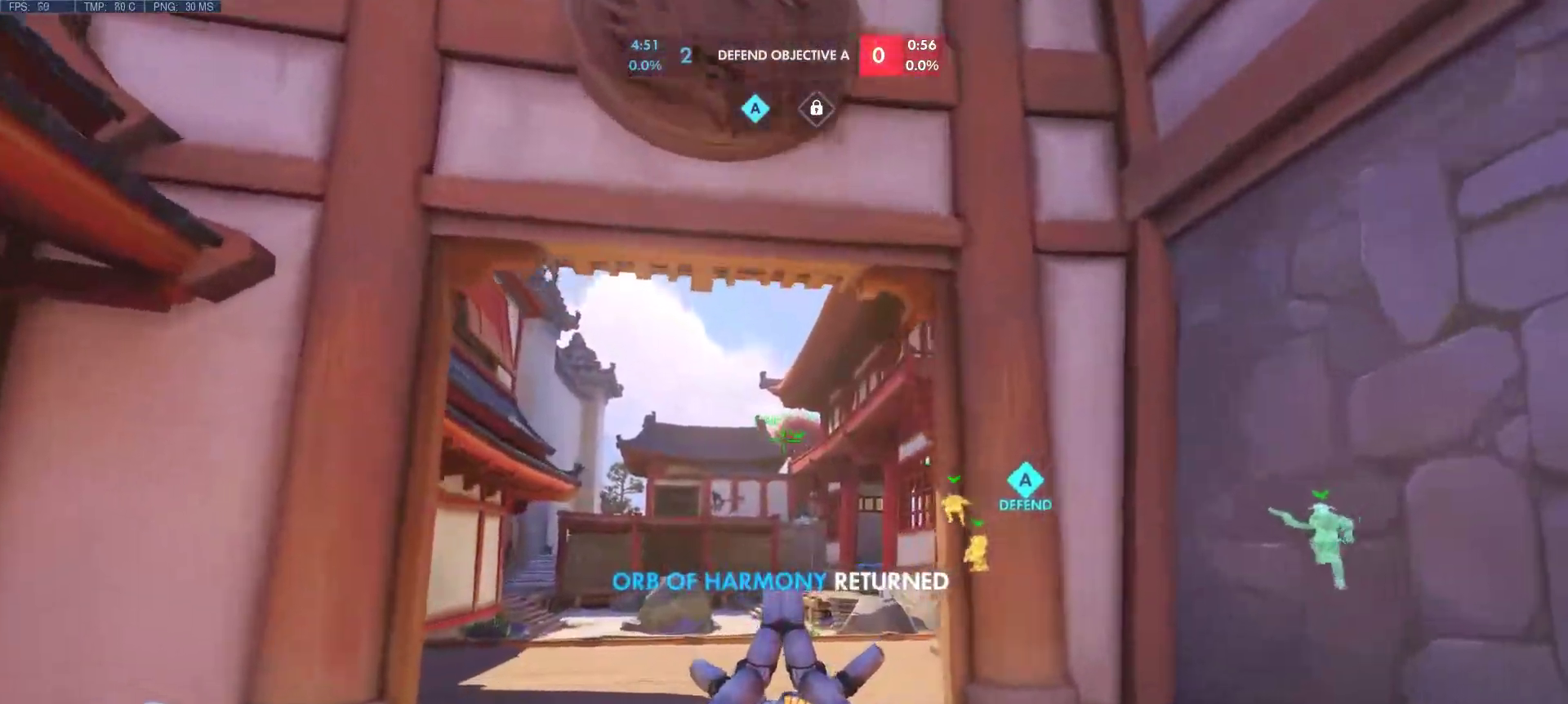
{"keys": ["w"], "mouse": [], "events": [[50, "mouse_mb5", "down"], [133, "mouse_mb5", "up"], [283, "mouse_mb5", "down"], [367, "mouse_mb5", "up"]]}
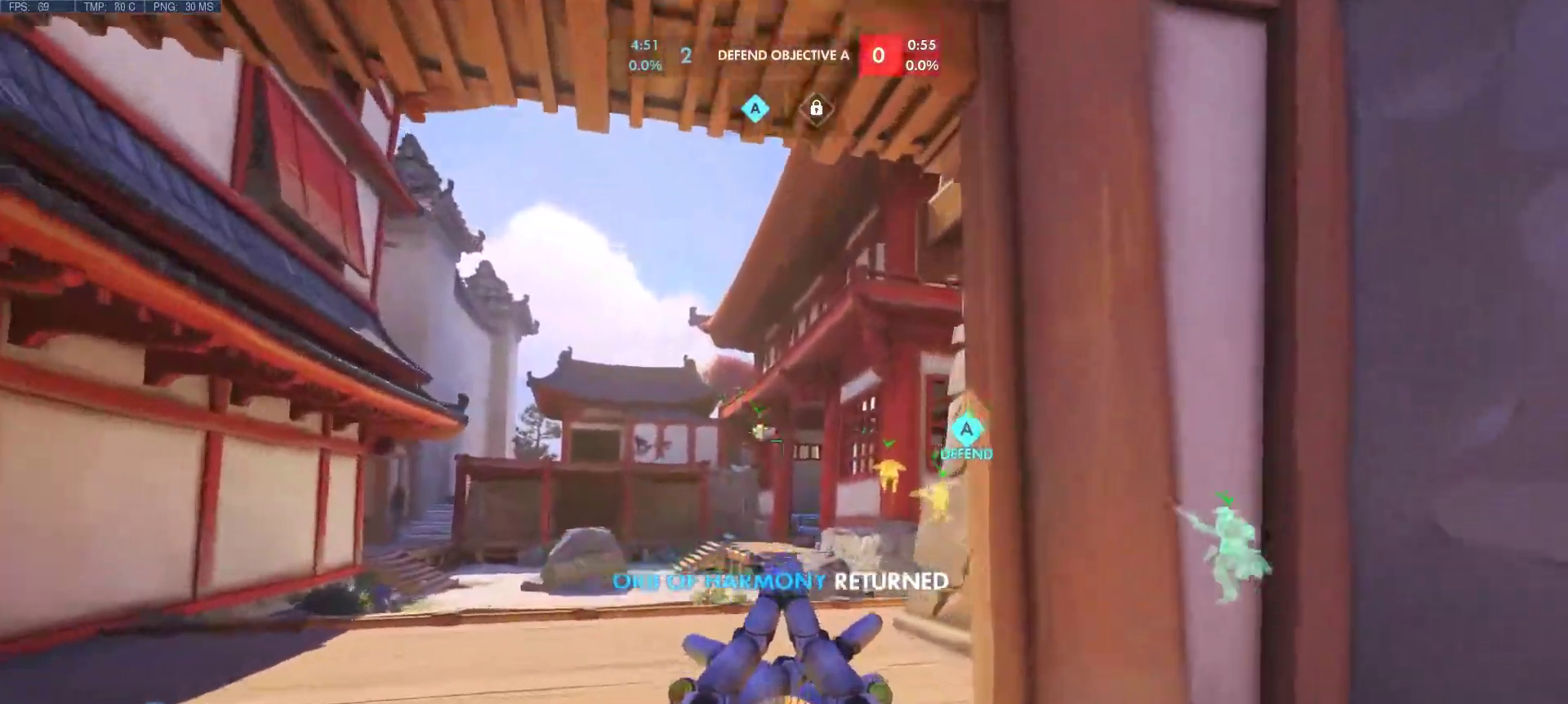
{"keys": ["a", "w"], "mouse": [], "events": [[100, "a", "down"]]}
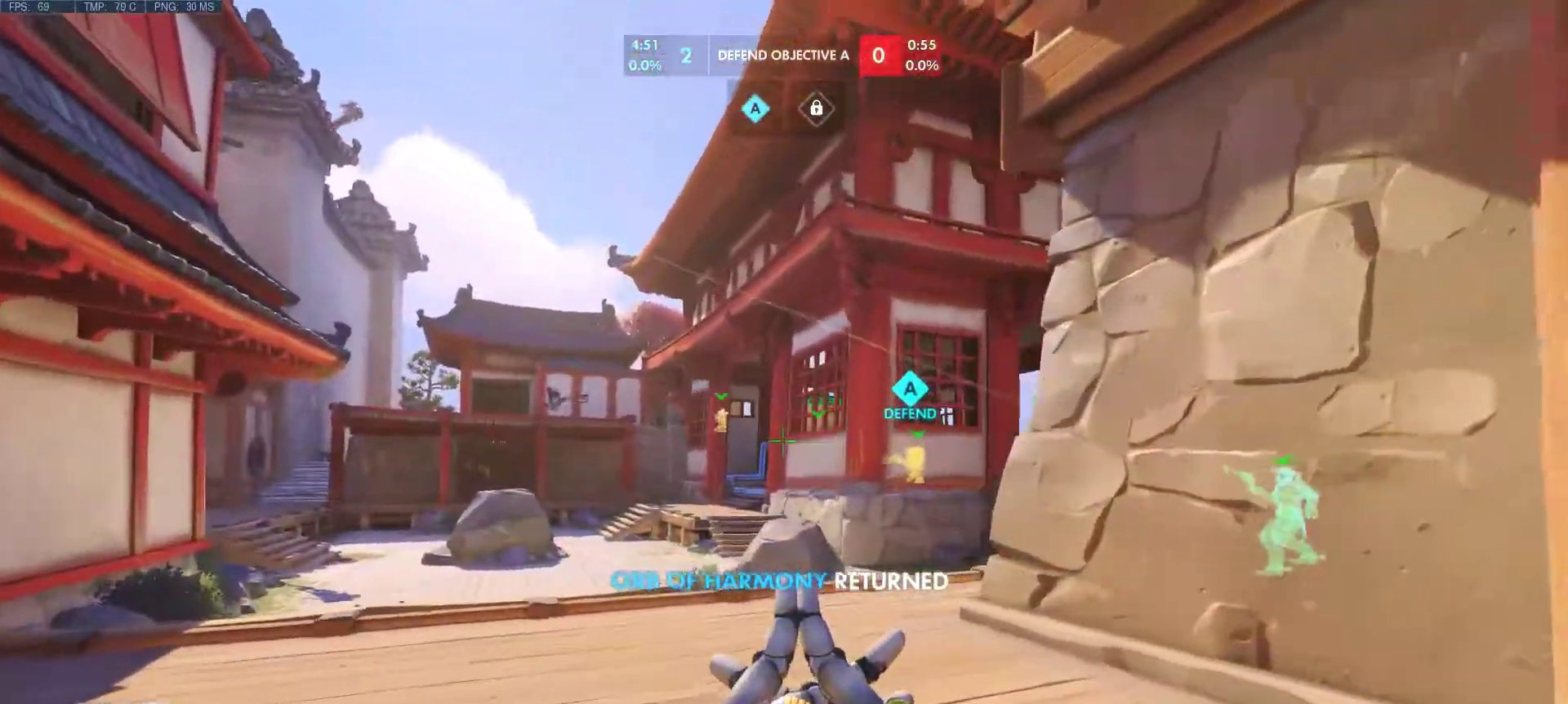
{"keys": ["a"], "mouse": [], "events": [[217, "w", "up"]]}
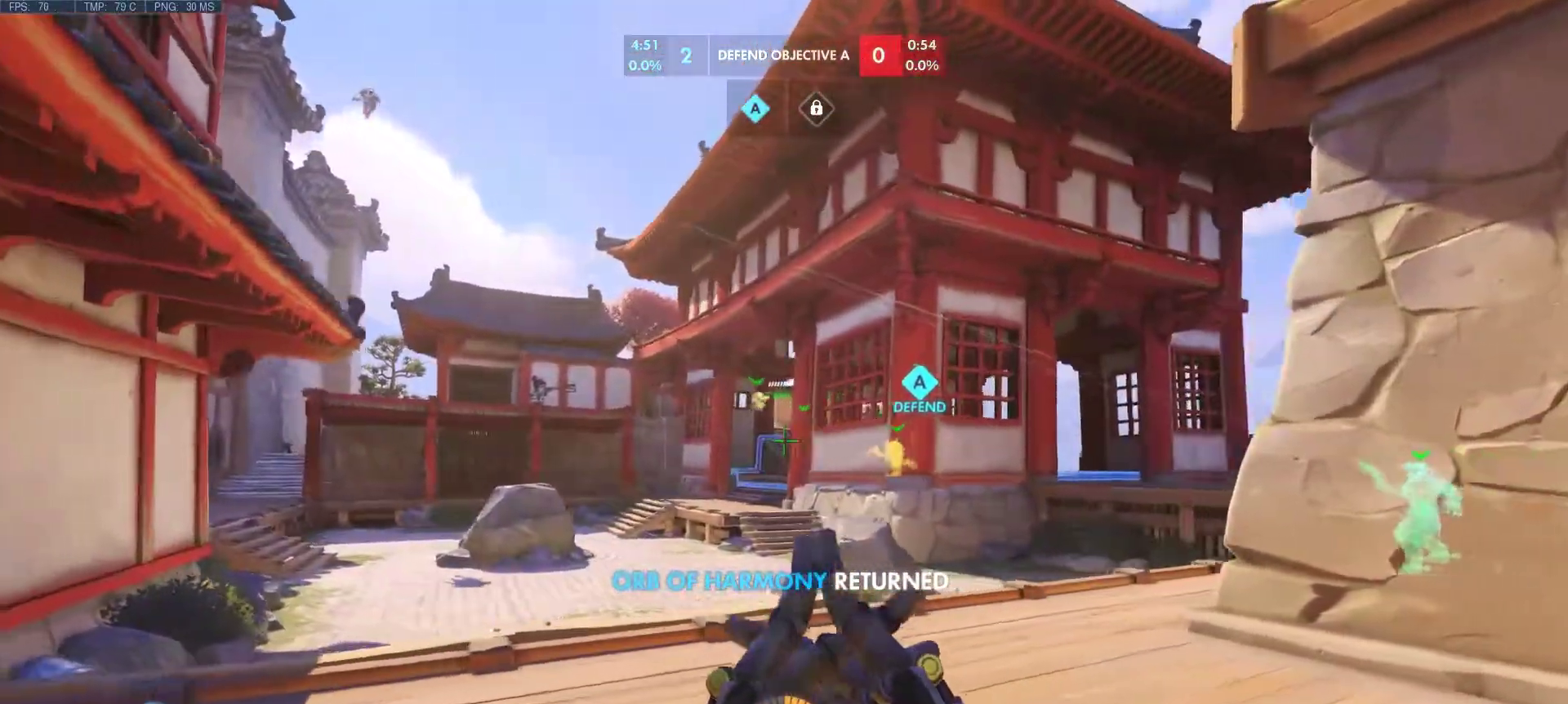
{"keys": ["a", "w"], "mouse": ["mb5"], "events": [[183, "w", "down"], [417, "mouse_mb5", "down"]]}
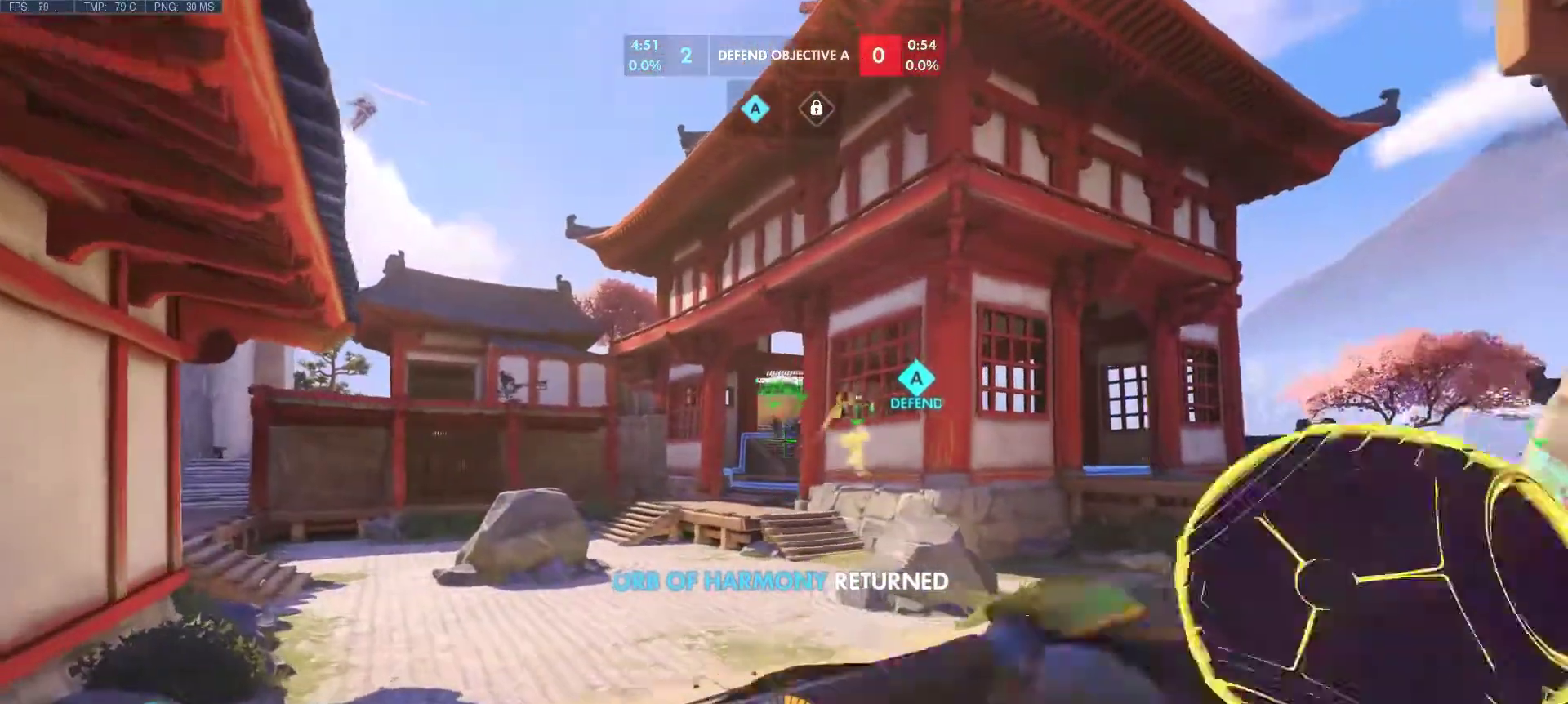
{"keys": ["d"], "mouse": [], "events": [[50, "mouse_mb5", "up"], [250, "d", "down"], [283, "w", "up"], [333, "a", "up"]]}
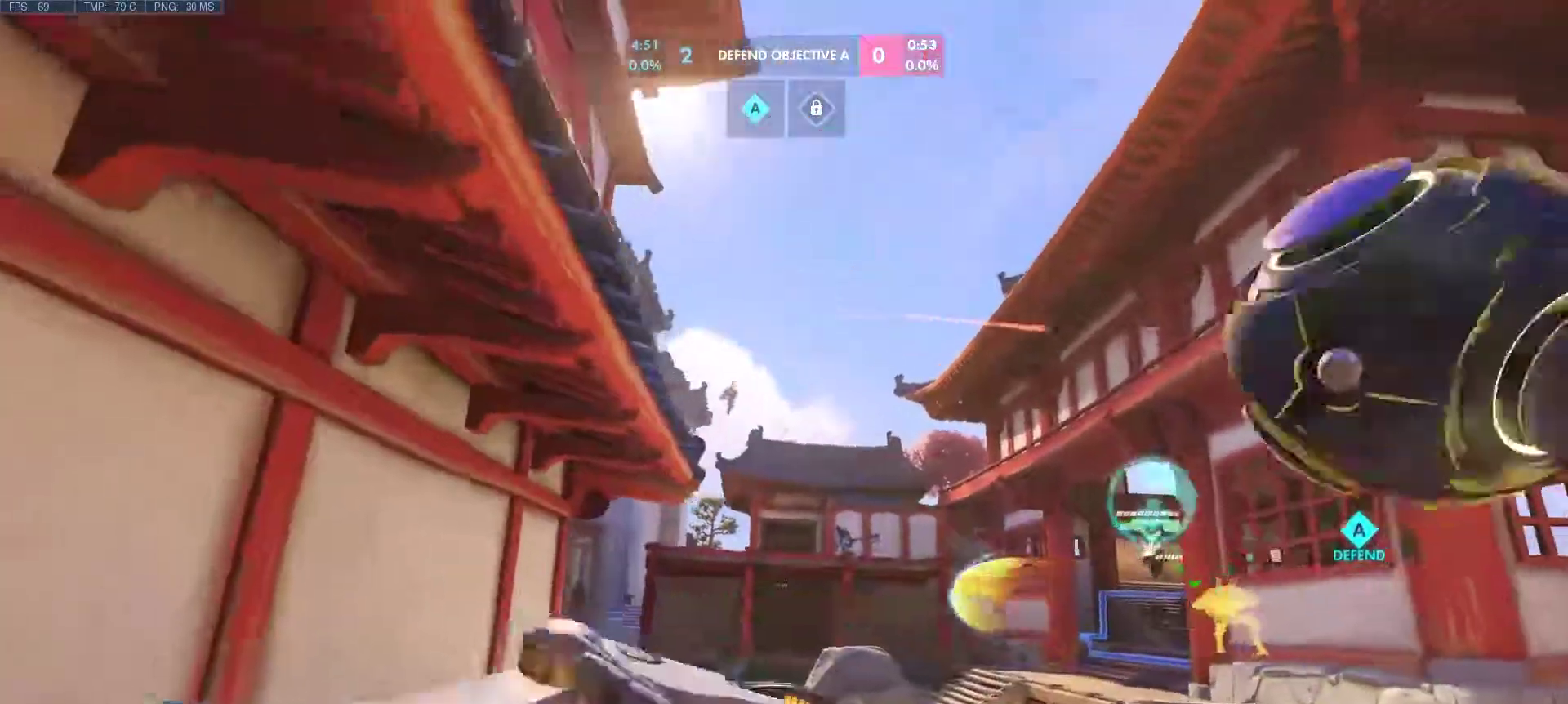
{"keys": ["d"], "mouse": [], "events": [[117, "w", "down"], [167, "mouse_mb4", "down"], [317, "mouse_mb4", "up"], [450, "w", "up"]]}
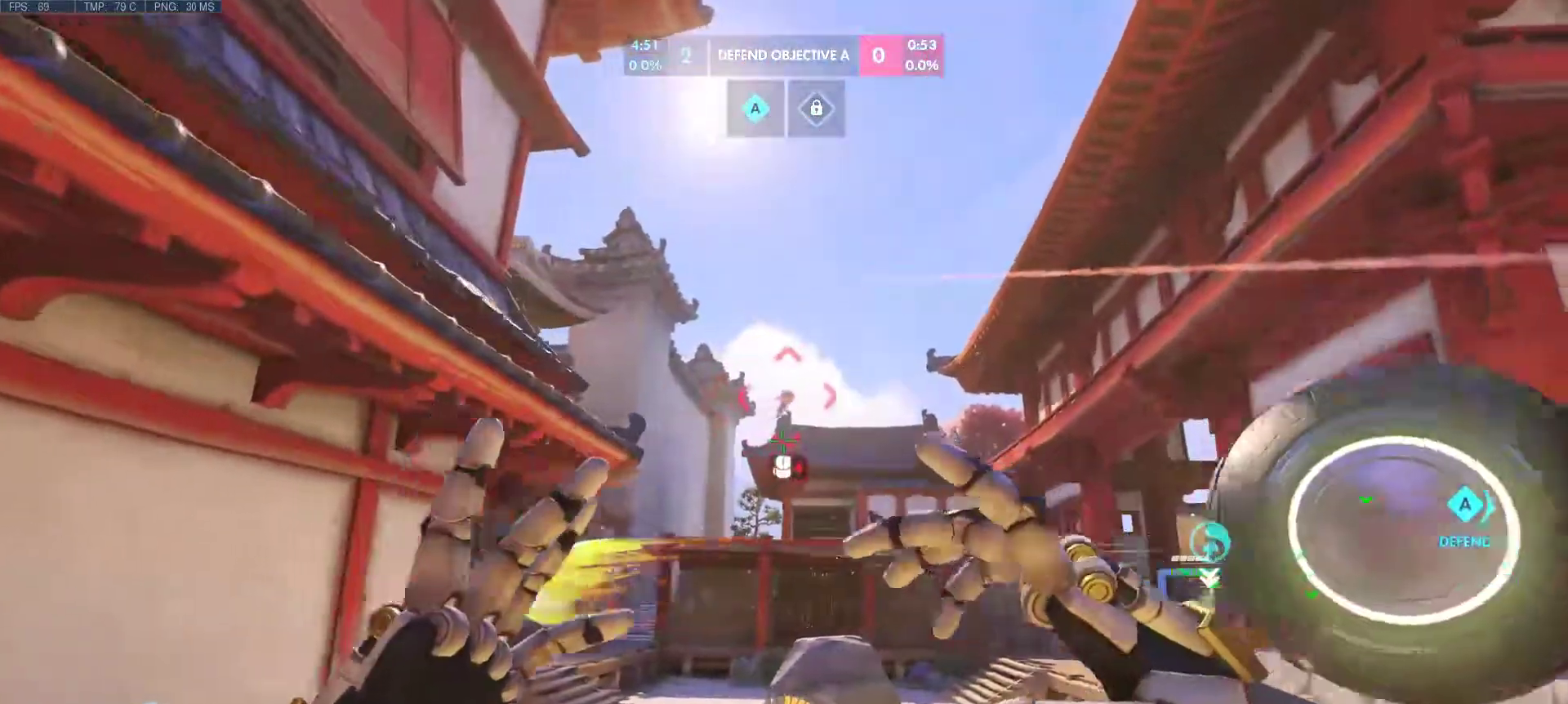
{"keys": ["d"], "mouse": [], "events": [[50, "mouse_mb4", "down"], [83, "mouse_mb4", "up"]]}
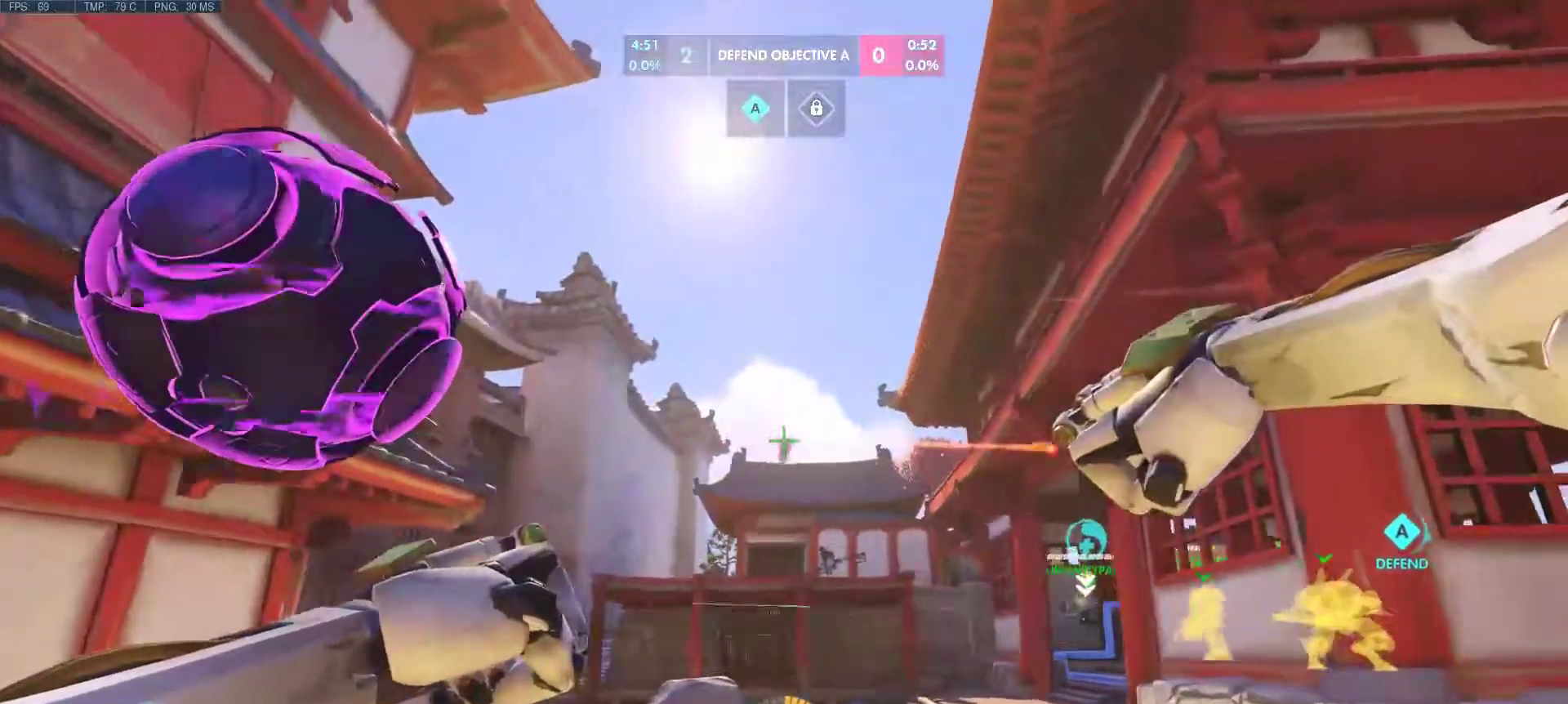
{"keys": ["d"], "mouse": ["left"], "events": [[17, "mouse_left", "down"], [250, "a", "down"], [333, "d", "up"], [383, "d", "down"], [433, "a", "up"]]}
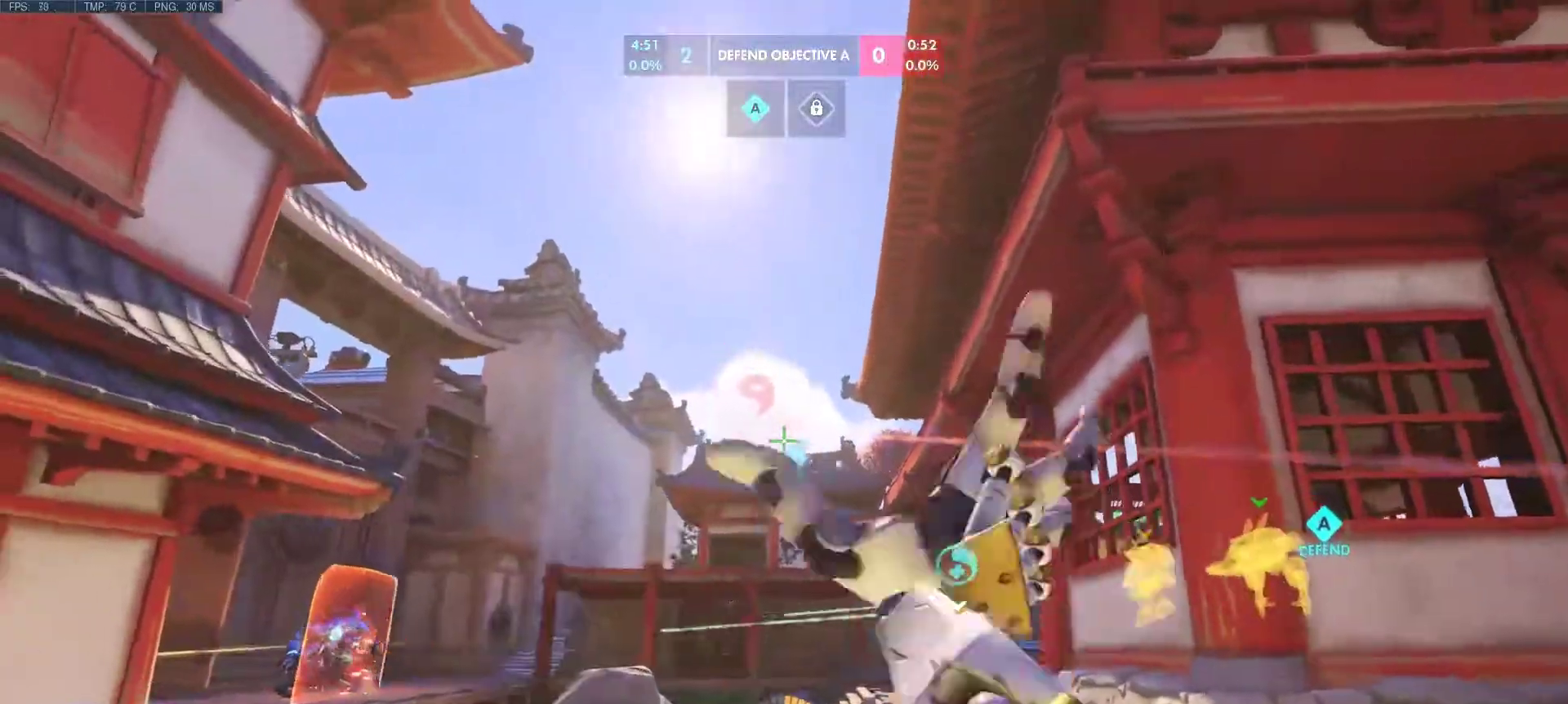
{"keys": ["a"], "mouse": ["left"], "events": [[167, "w", "down"], [450, "a", "down"], [500, "d", "up"], [500, "w", "up"]]}
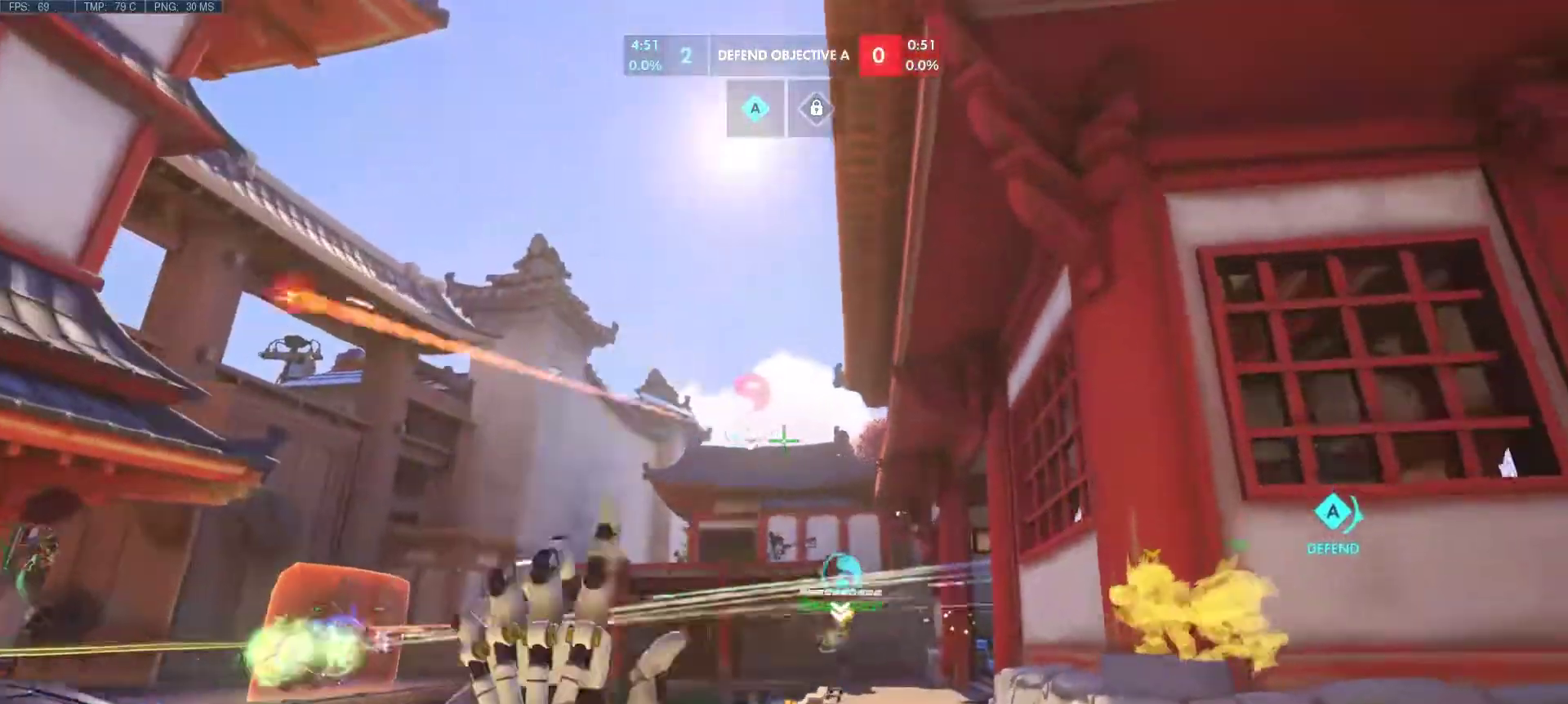
{"keys": ["d"], "mouse": [], "events": [[133, "a", "up"], [133, "d", "down"], [417, "mouse_left", "up"]]}
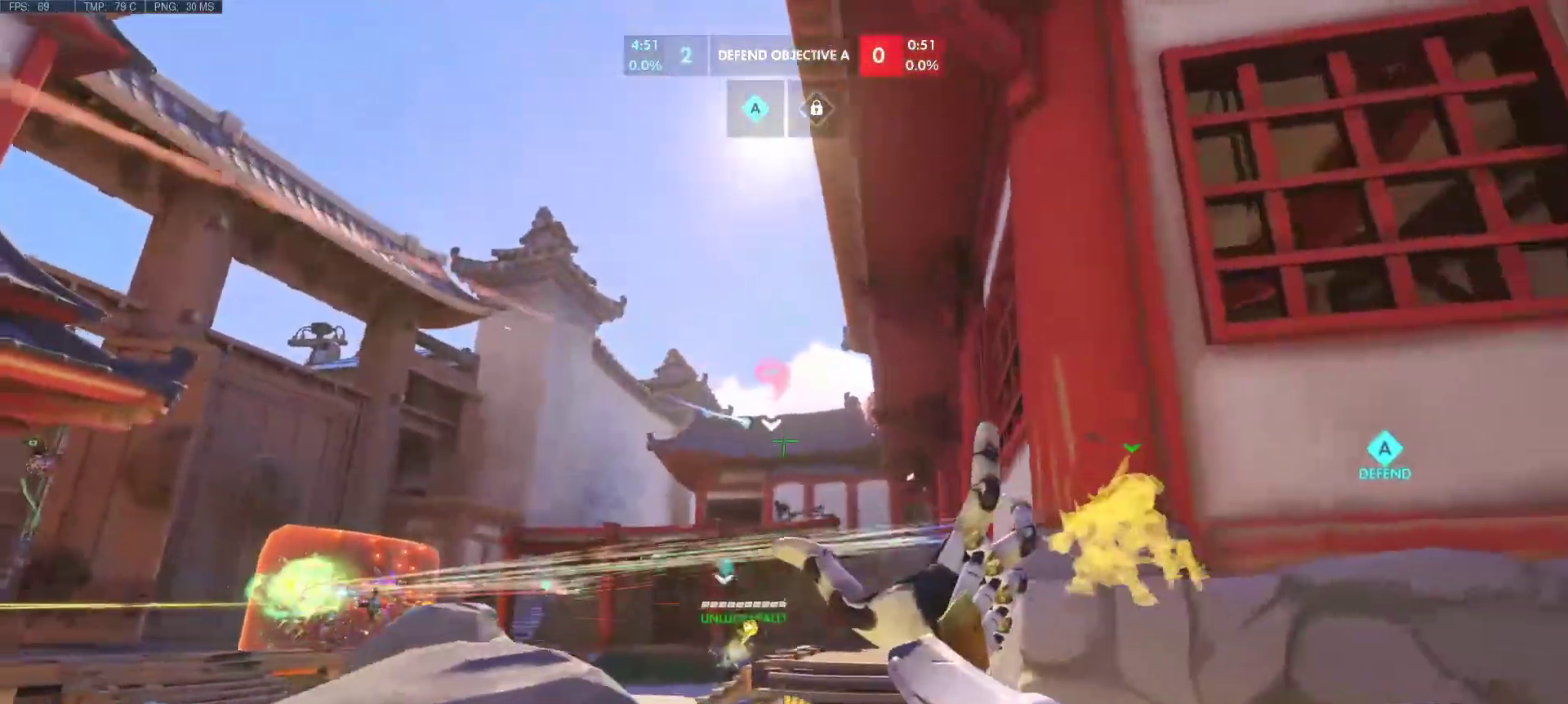
{"keys": ["d", "w"], "mouse": [], "events": [[333, "w", "down"]]}
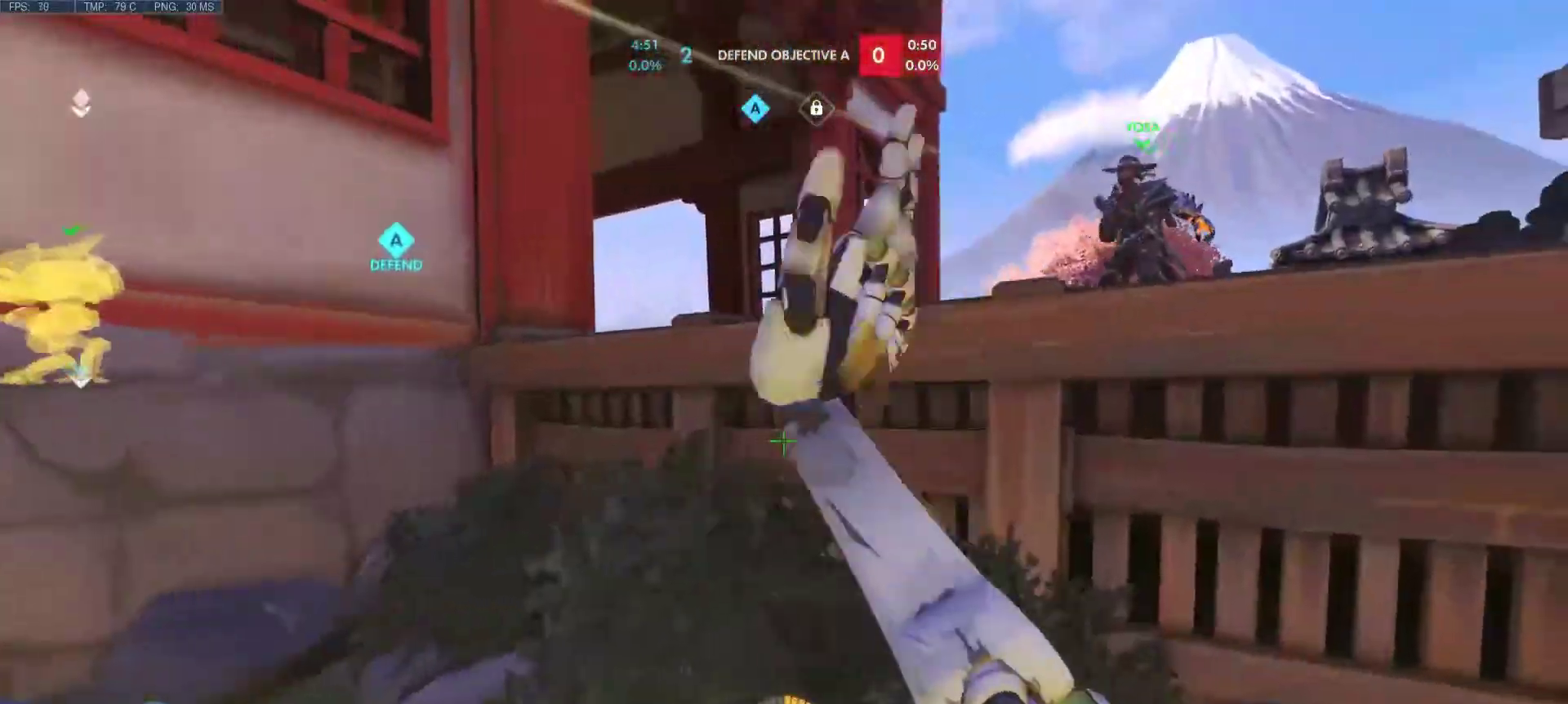
{"keys": ["d", "space", "w"], "mouse": [], "events": [[67, "mouse_wheel", "down"], [67, "r", "down"], [217, "mouse_wheel", "up"], [217, "r", "up"], [267, "d", "up"], [400, "d", "down"], [500, "space", "down"]]}